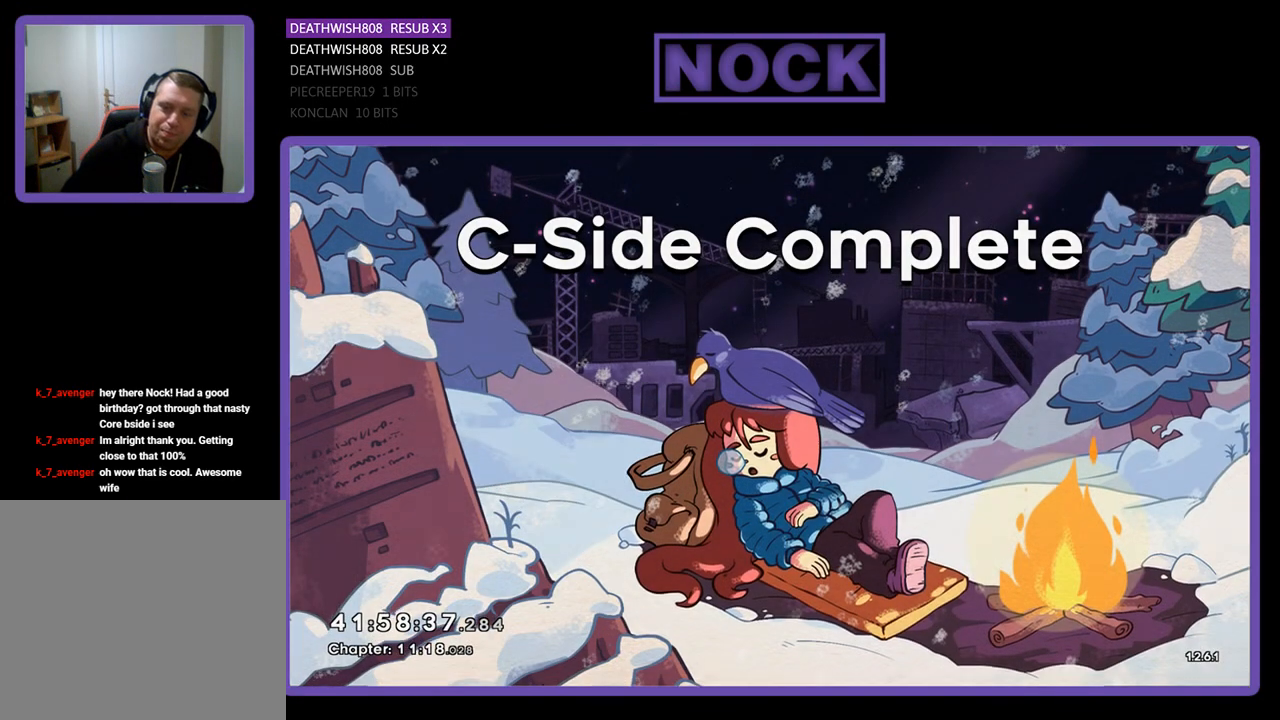
Gameplay with a controller (PlayStation layout); each line is a JSON object with the inputs held at the frame after it. "events" lists button and stick changes between this image and that frame as [ms after this image, input, new state], when the widget could be followed in between. Not read: right_stick.
{"buttons": [], "left_stick": "center", "events": [[67, "CROSS", "down"], [133, "CROSS", "up"]]}
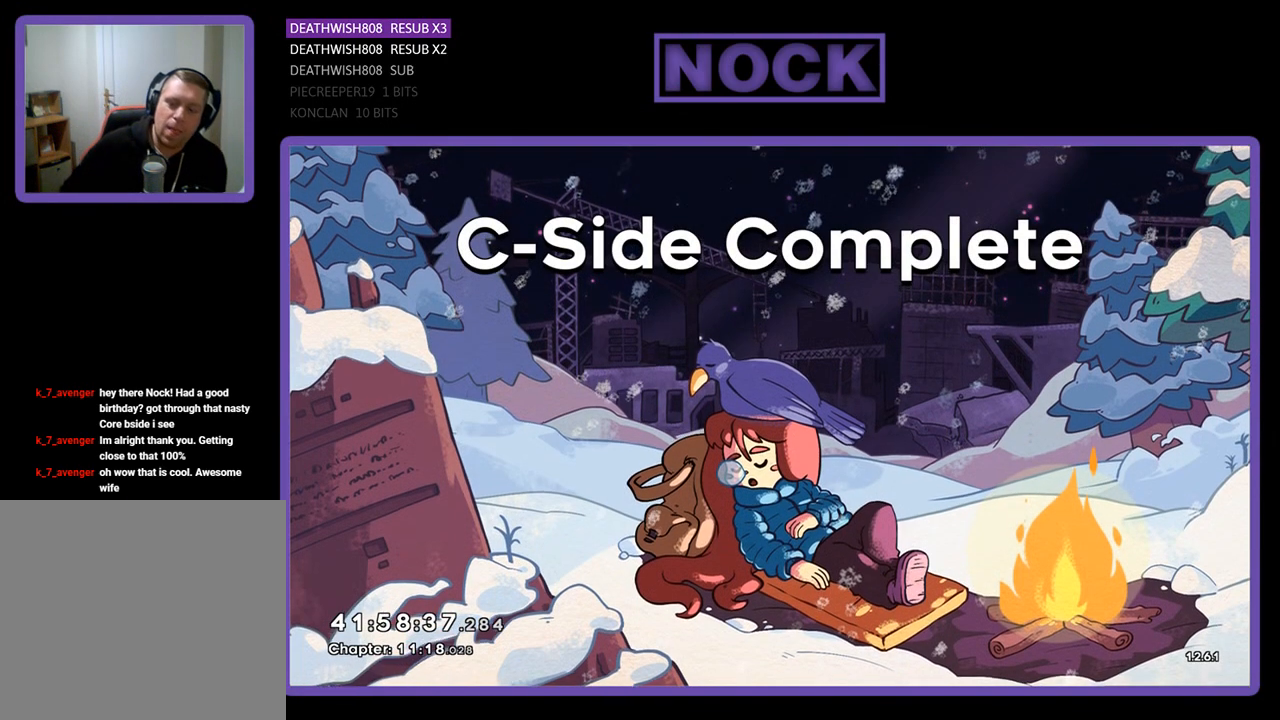
{"buttons": ["CROSS"], "left_stick": "center", "events": [[100, "CROSS", "down"], [200, "CROSS", "up"], [300, "CROSS", "down"], [367, "CROSS", "up"], [500, "CROSS", "down"]]}
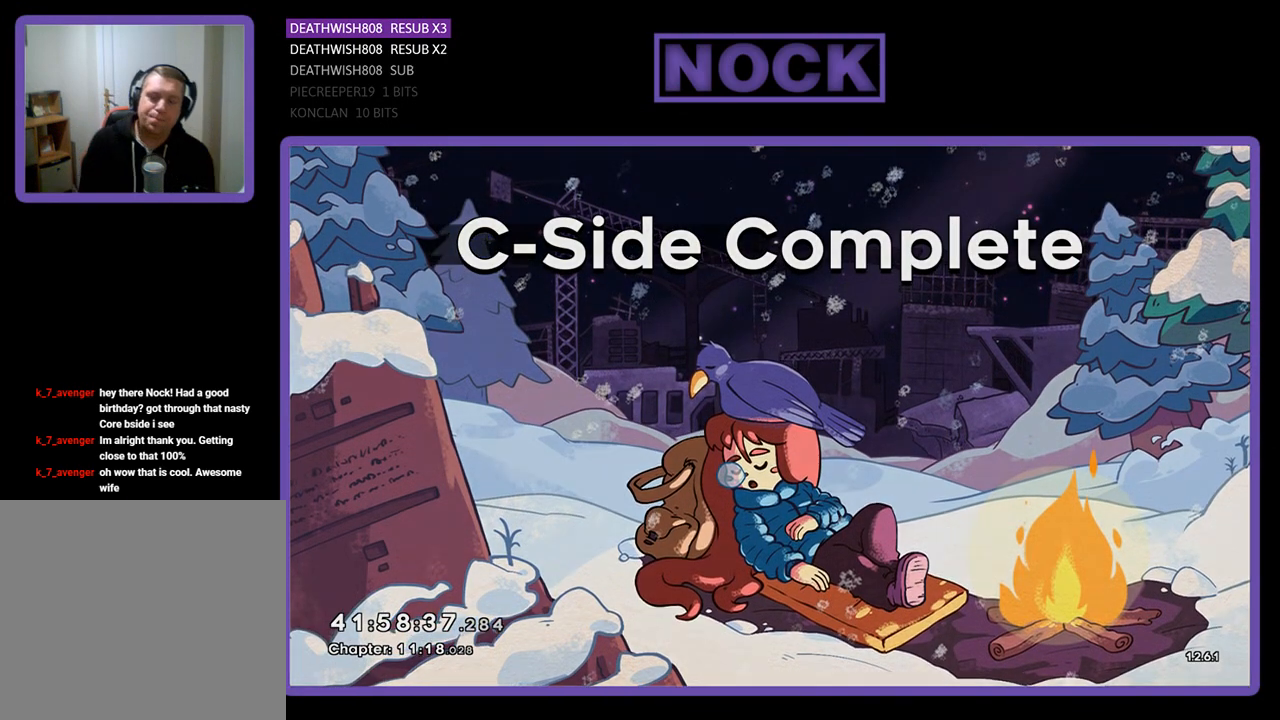
{"buttons": [], "left_stick": "center", "events": [[100, "CROSS", "up"]]}
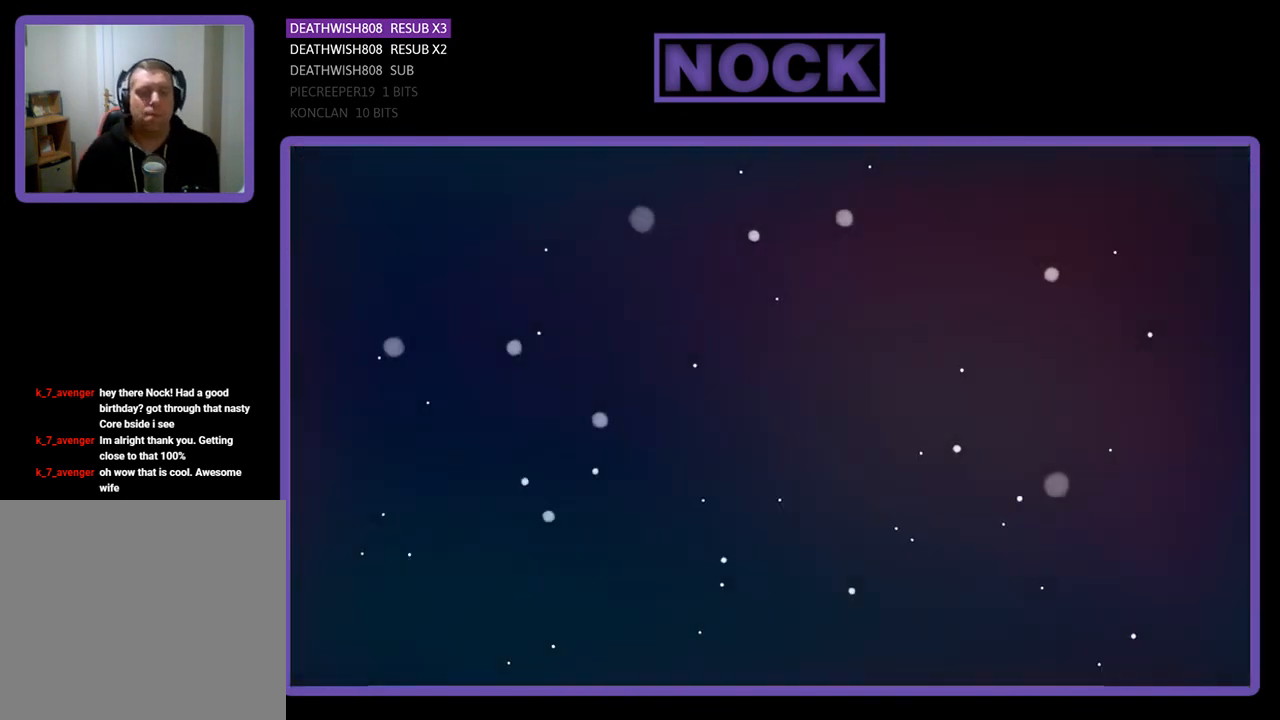
{"buttons": [], "left_stick": "center", "events": []}
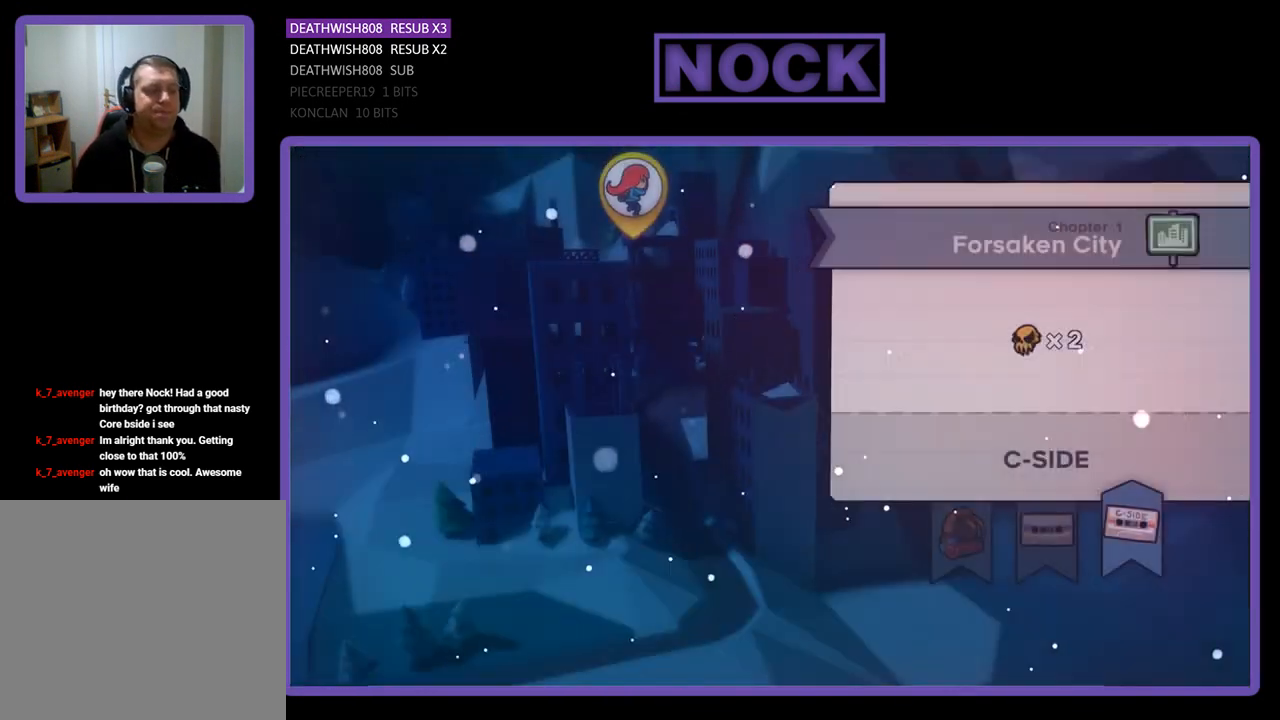
{"buttons": [], "left_stick": "center", "events": []}
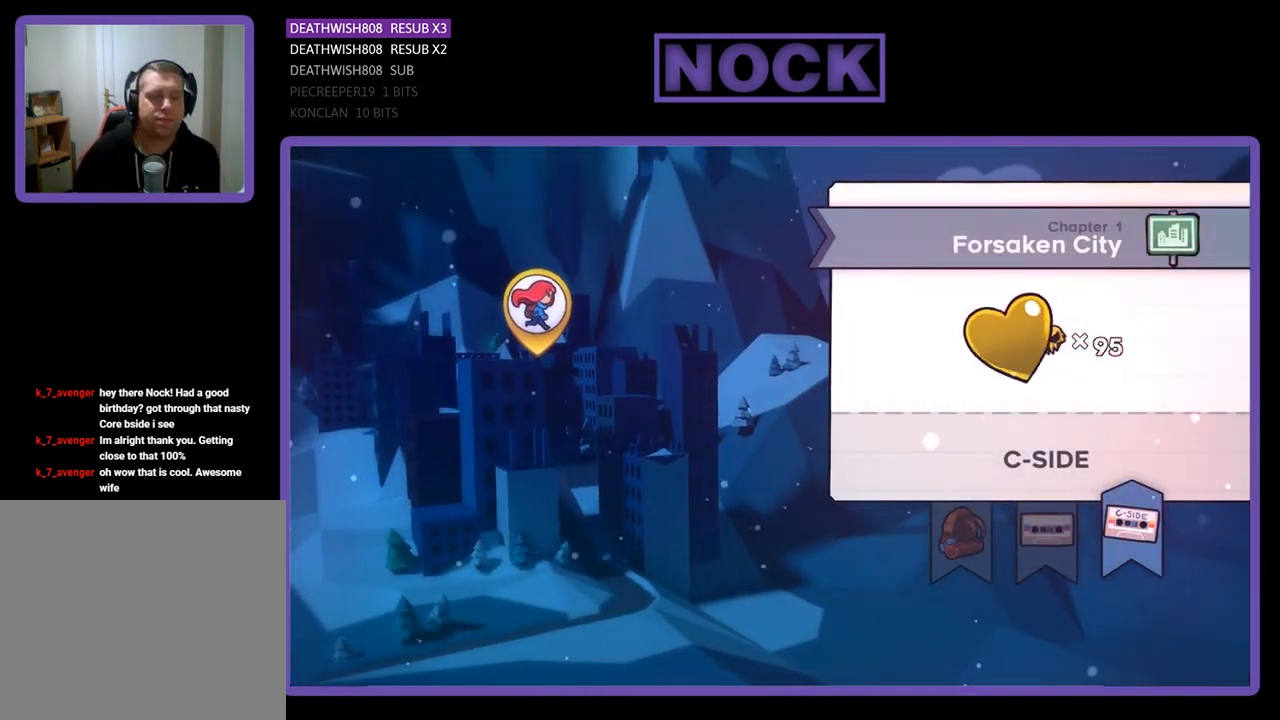
{"buttons": [], "left_stick": "center", "events": []}
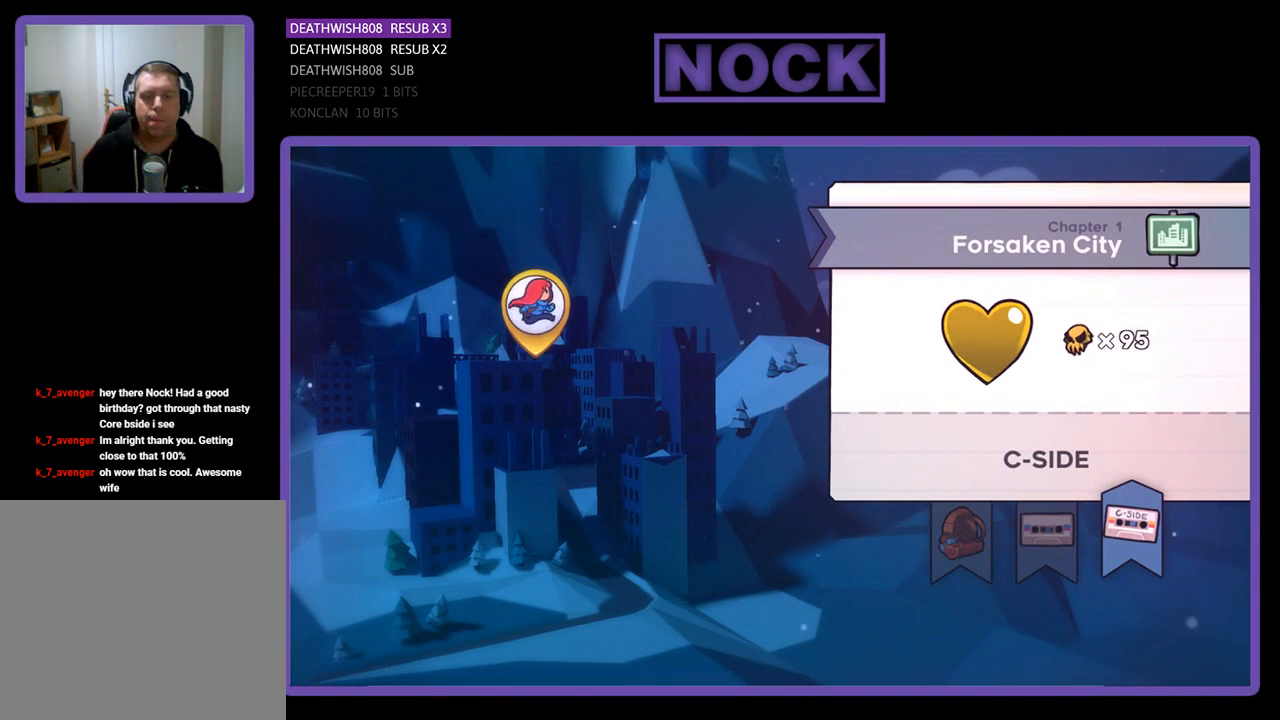
{"buttons": [], "left_stick": "center", "events": [[300, "CIRCLE", "down"], [333, "CIRCLE", "up"]]}
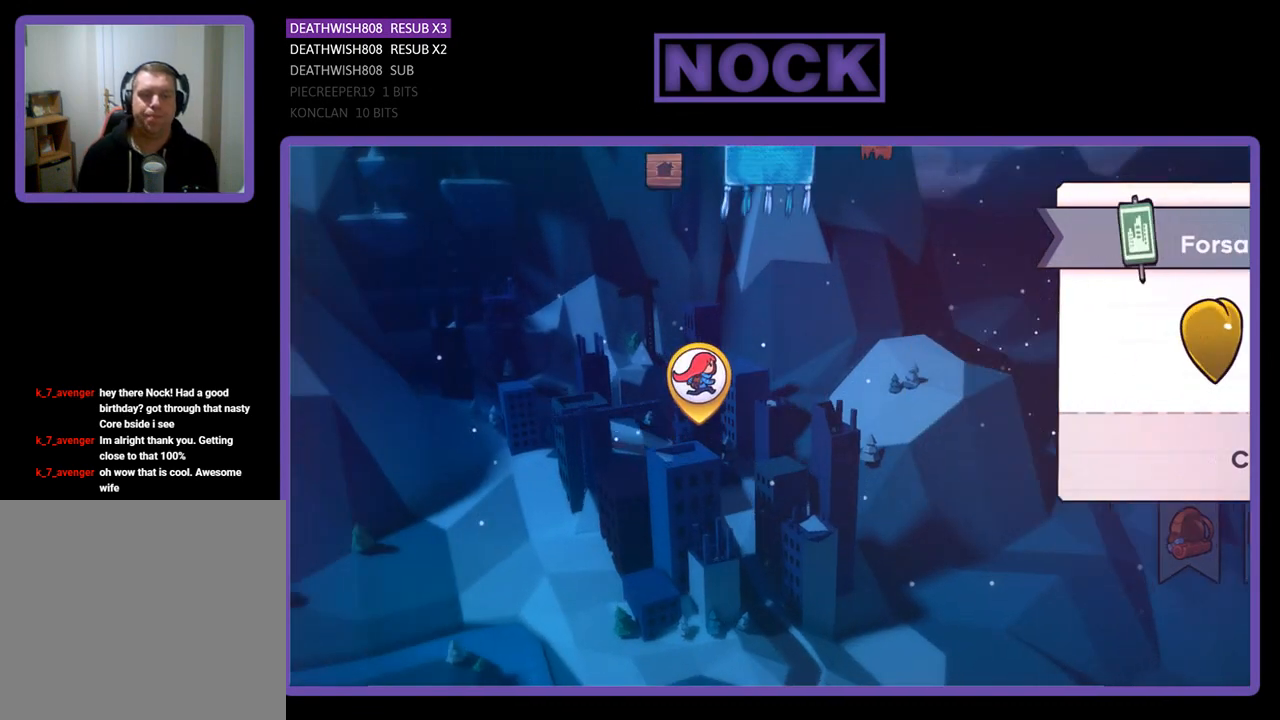
{"buttons": [], "left_stick": "center", "events": []}
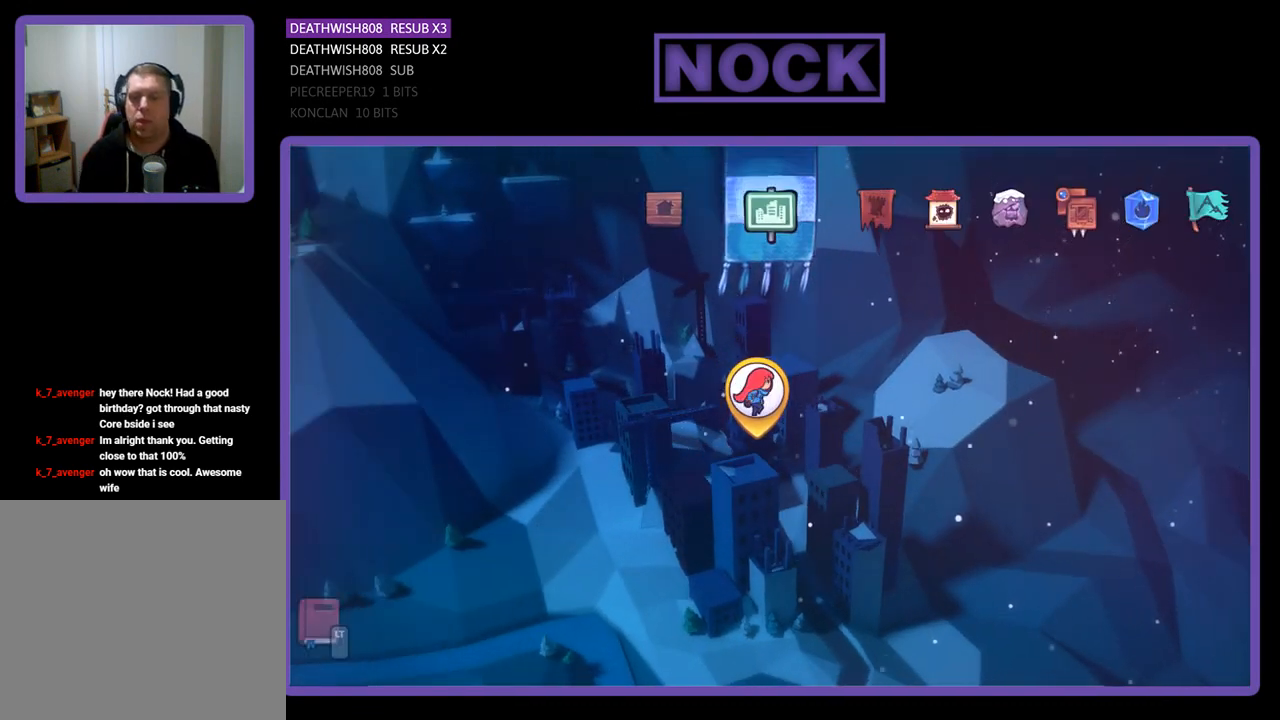
{"buttons": [], "left_stick": "center", "events": [[100, "DPAD_RIGHT", "down"], [200, "DPAD_RIGHT", "up"], [400, "CROSS", "down"], [500, "CROSS", "up"]]}
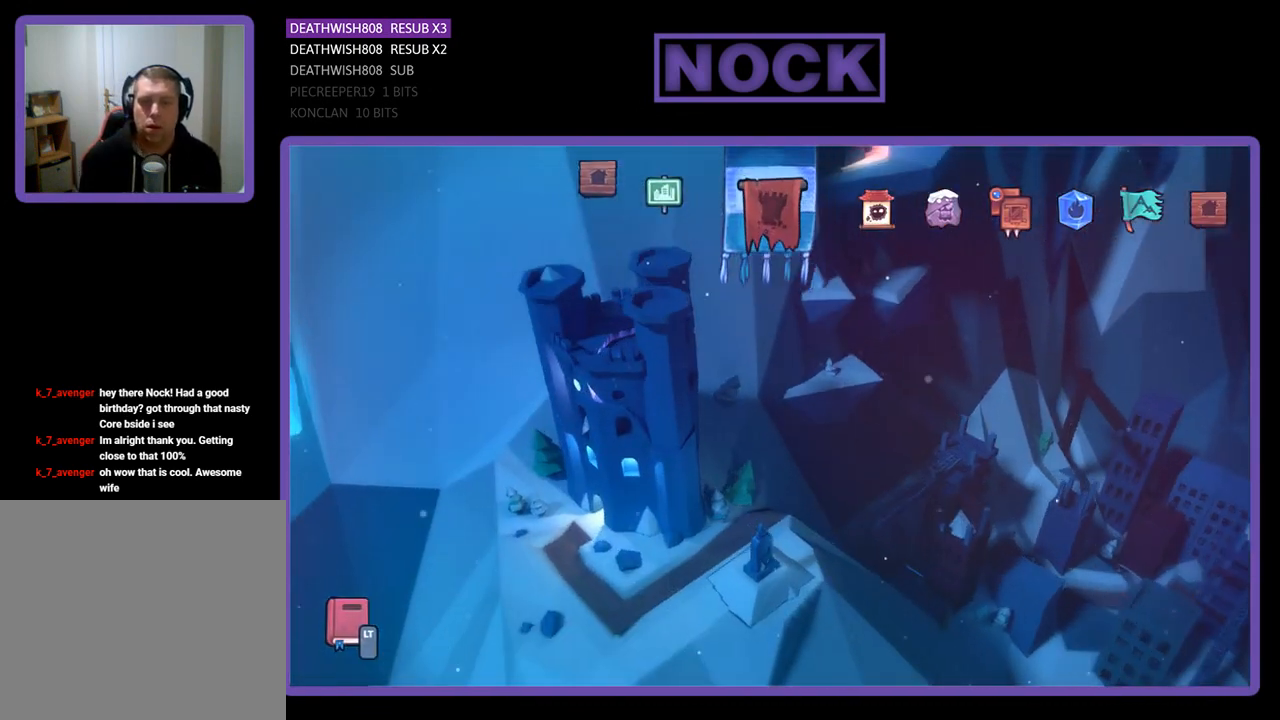
{"buttons": [], "left_stick": "center", "events": []}
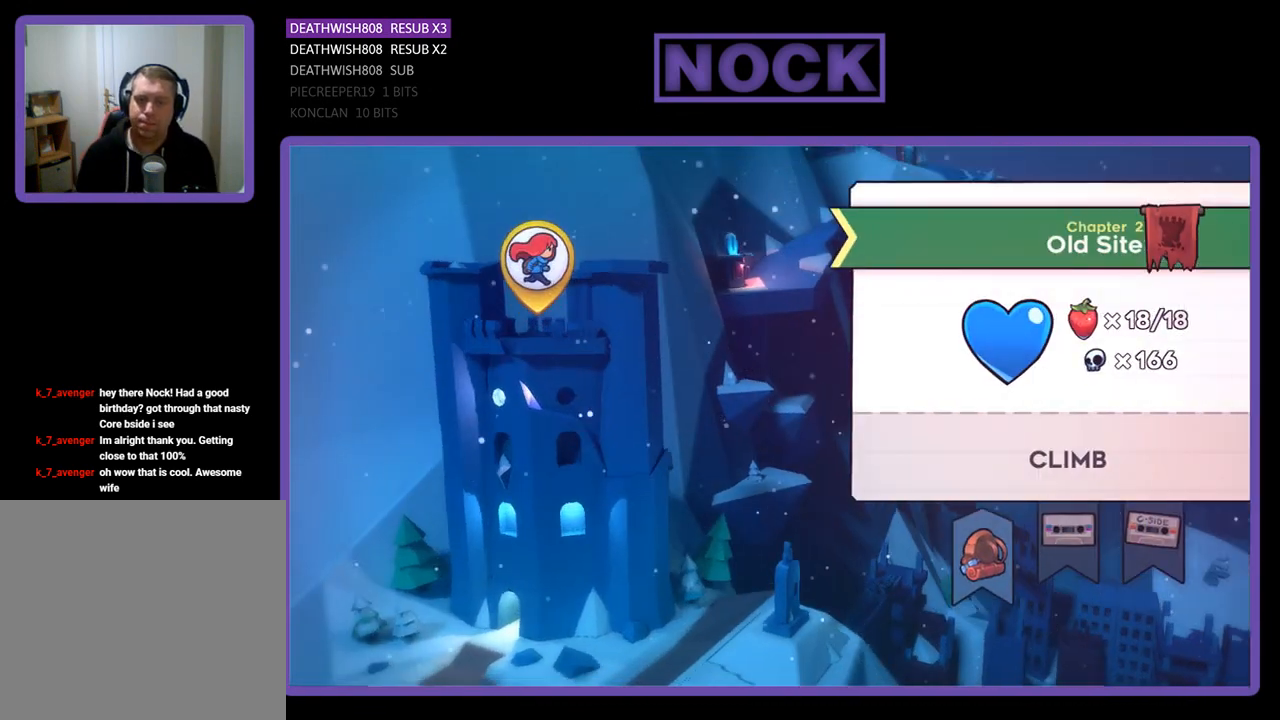
{"buttons": [], "left_stick": "center", "events": []}
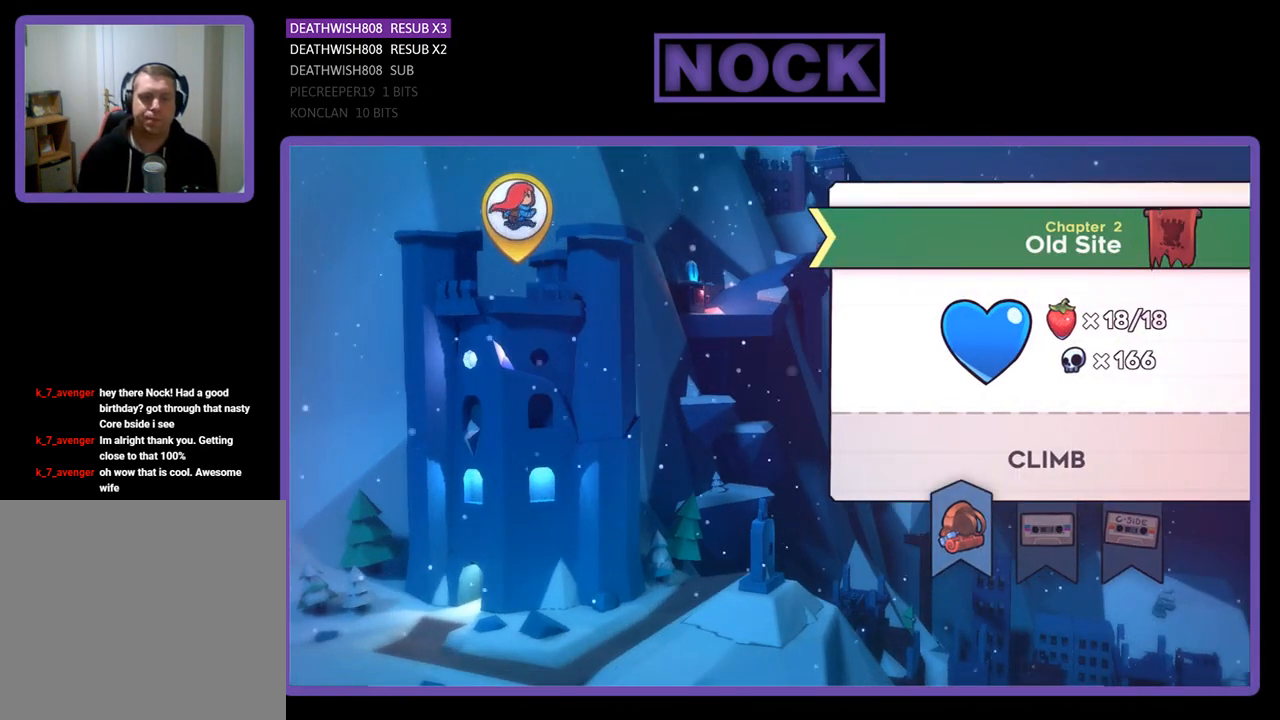
{"buttons": [], "left_stick": "center", "events": [[67, "DPAD_RIGHT", "down"], [133, "DPAD_RIGHT", "up"], [233, "DPAD_RIGHT", "down"], [300, "DPAD_RIGHT", "up"]]}
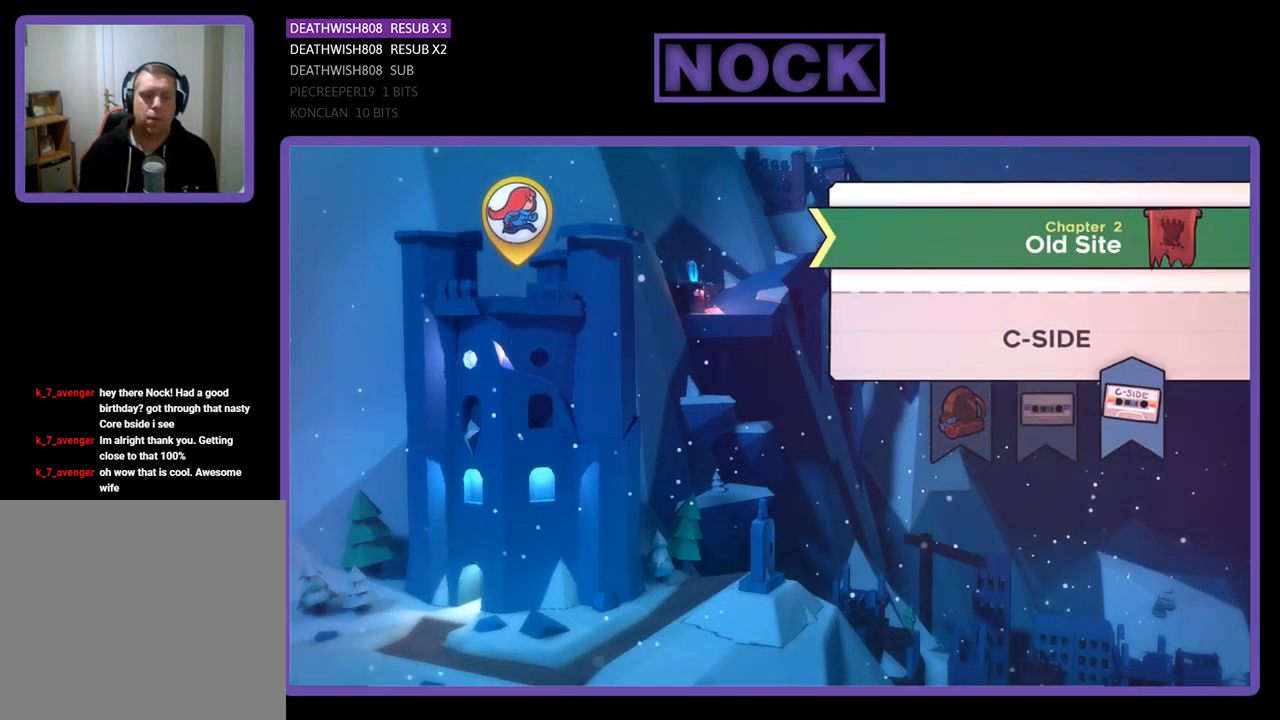
{"buttons": [], "left_stick": "center", "events": [[67, "CROSS", "down"], [100, "CROSS", "up"]]}
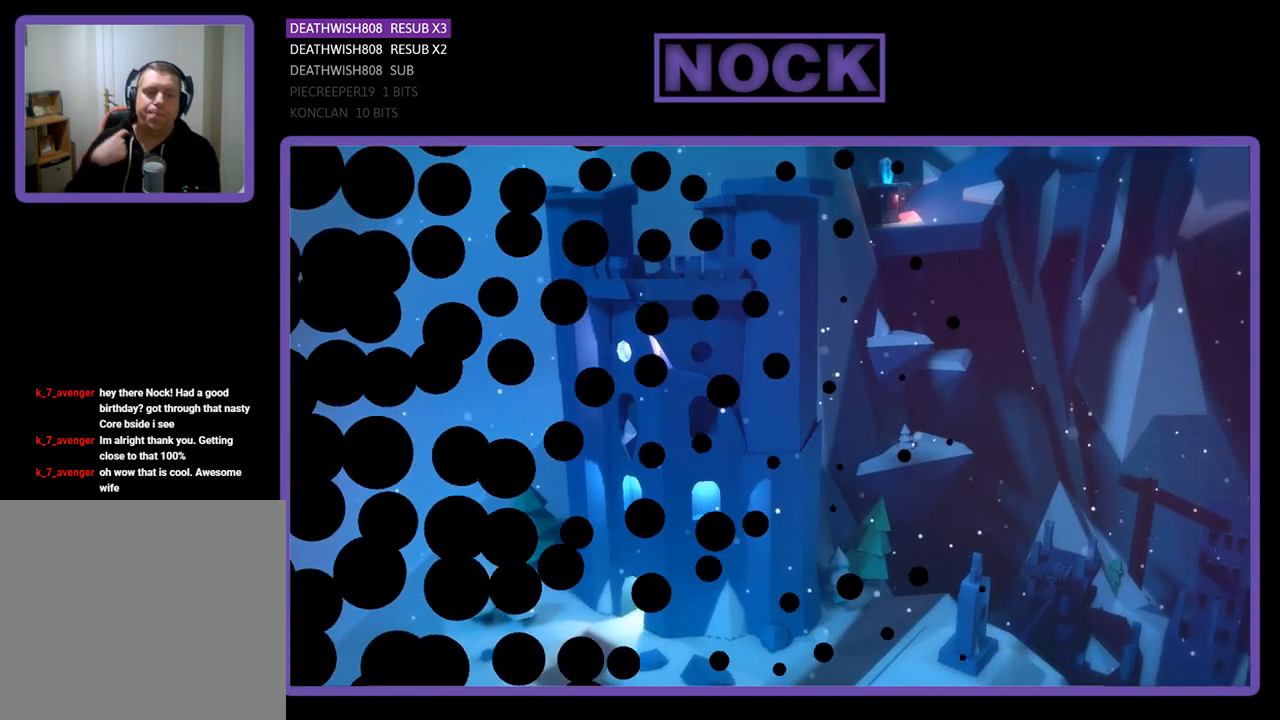
{"buttons": [], "left_stick": "center", "events": []}
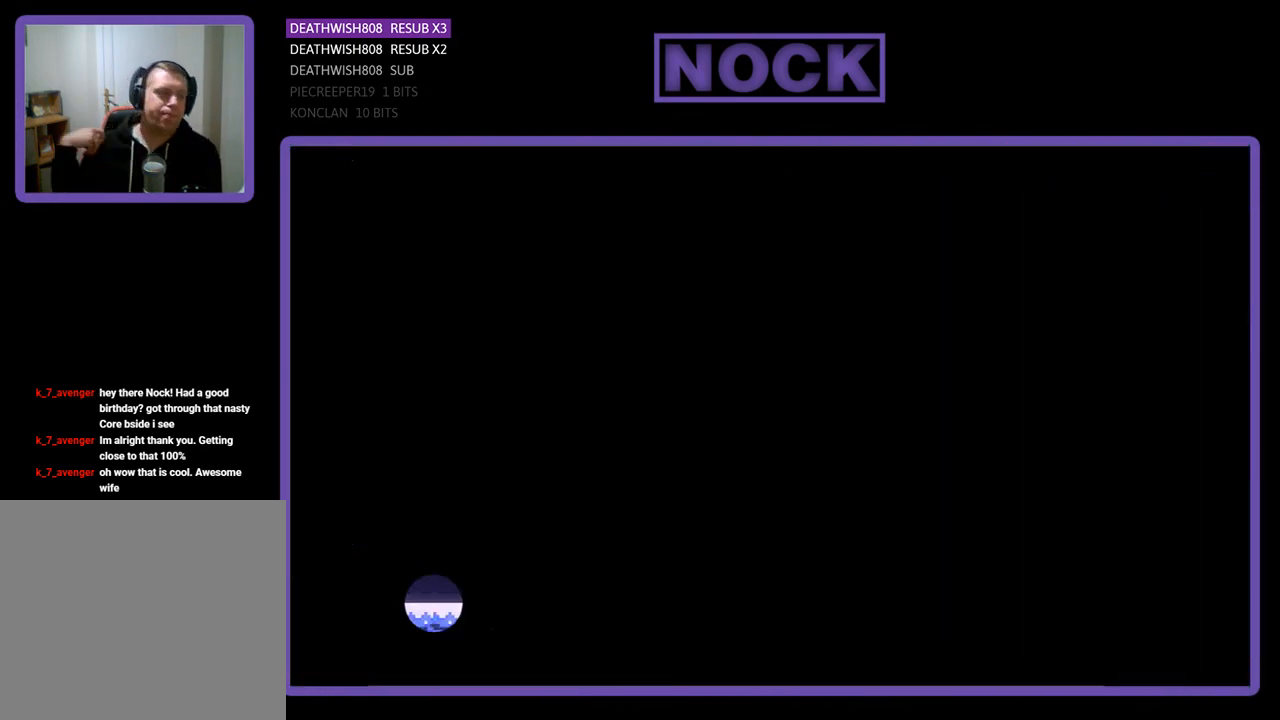
{"buttons": [], "left_stick": "center", "events": []}
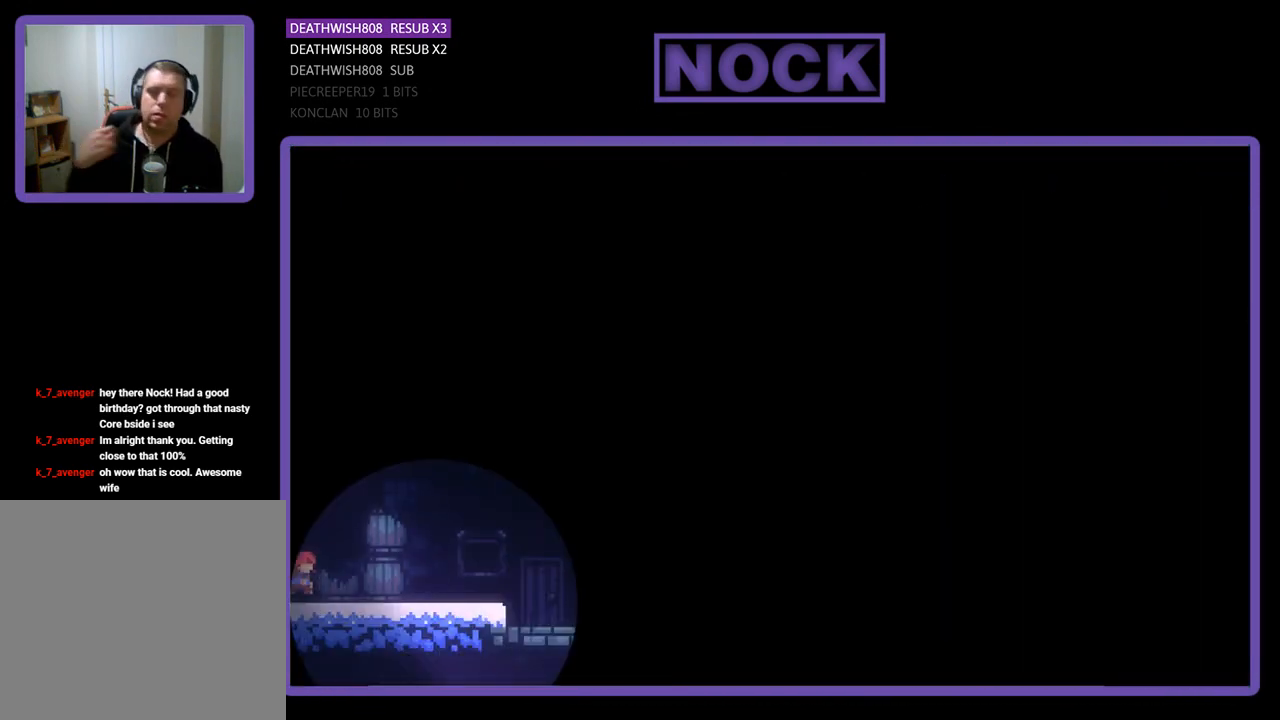
{"buttons": [], "left_stick": "center", "events": []}
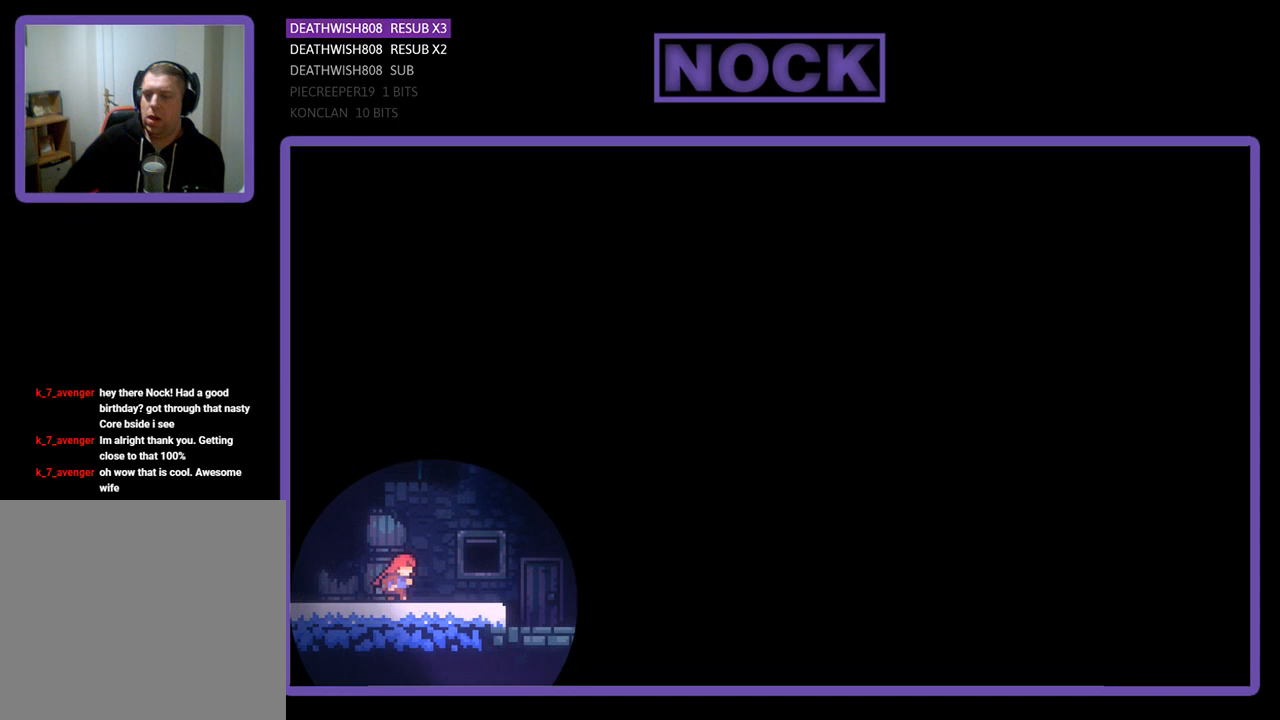
{"buttons": [], "left_stick": "center", "events": []}
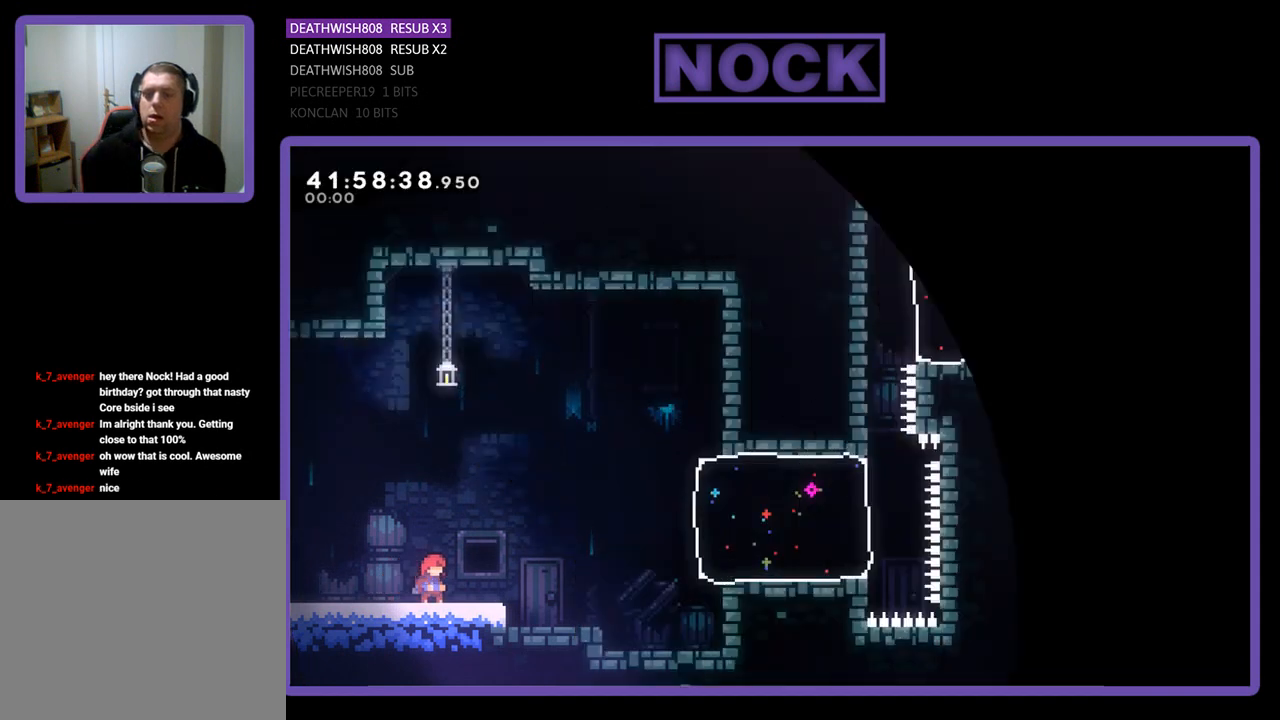
{"buttons": [], "left_stick": "center", "events": []}
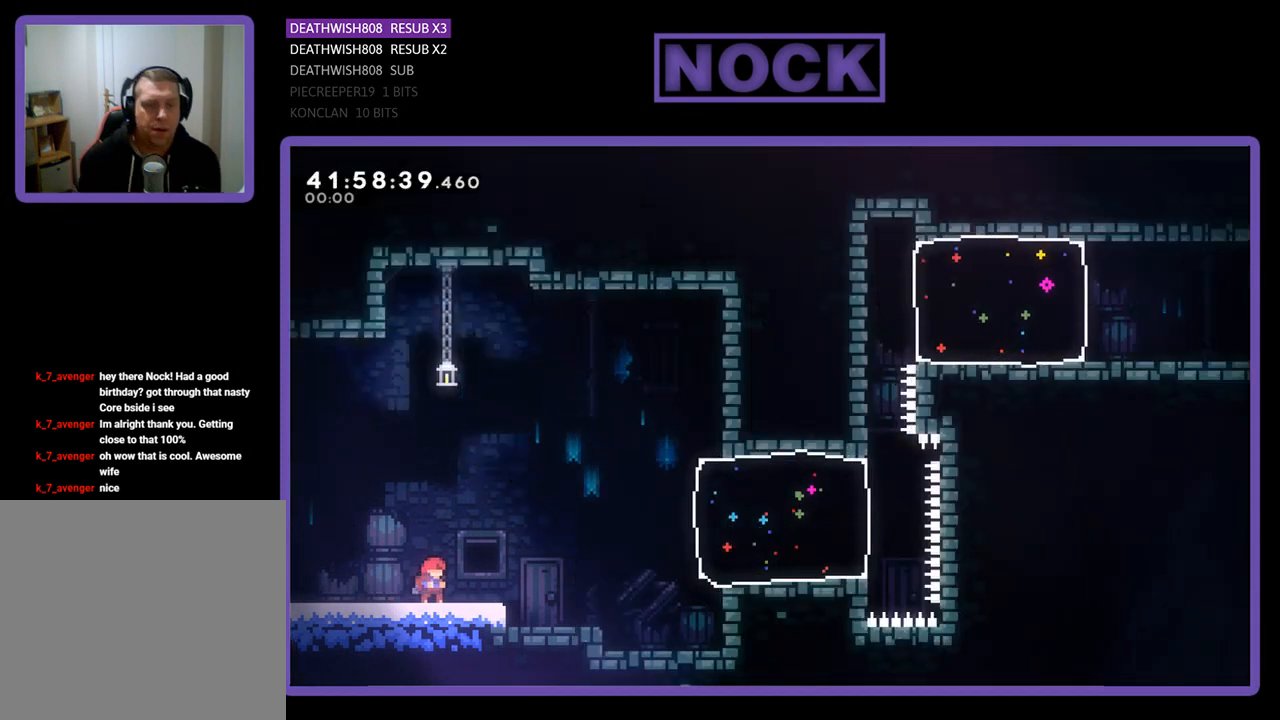
{"buttons": ["R2", "DPAD_RIGHT"], "left_stick": "center", "events": [[367, "DPAD_RIGHT", "down"], [367, "R2", "down"]]}
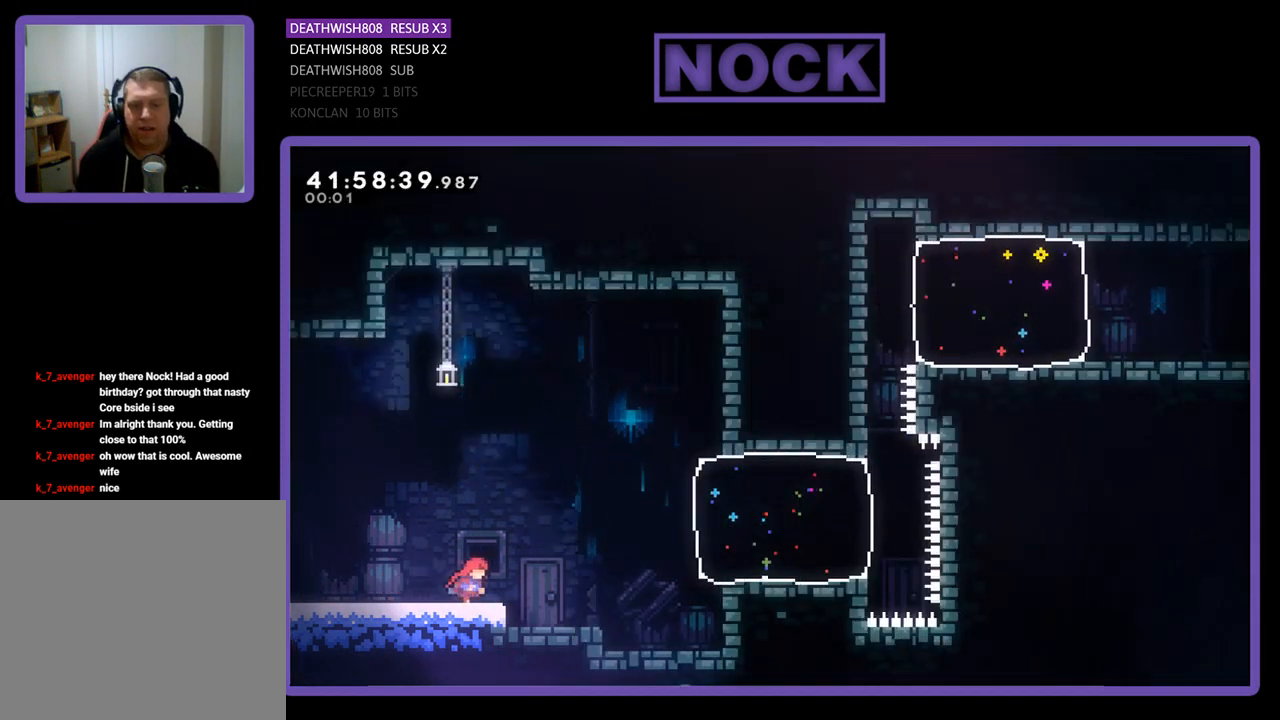
{"buttons": ["R2"], "left_stick": "center", "events": [[167, "CROSS", "down"], [400, "DPAD_RIGHT", "up"], [467, "CROSS", "up"]]}
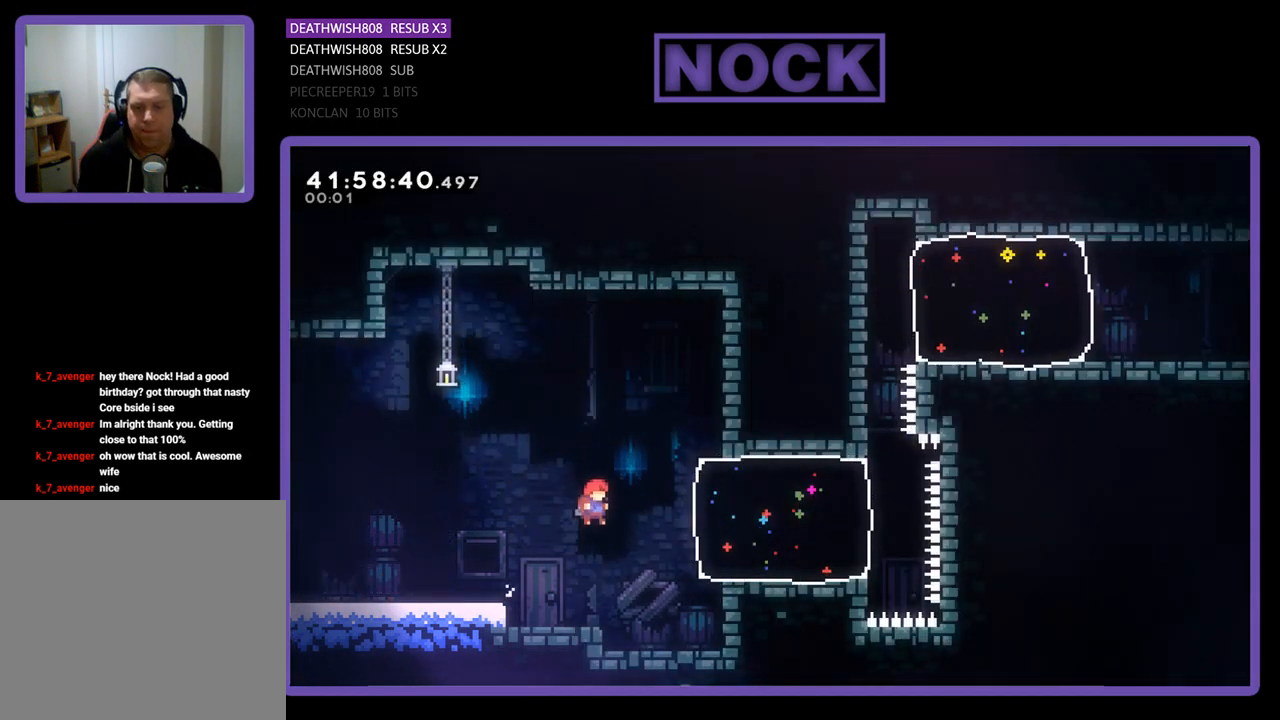
{"buttons": ["R2"], "left_stick": "center", "events": []}
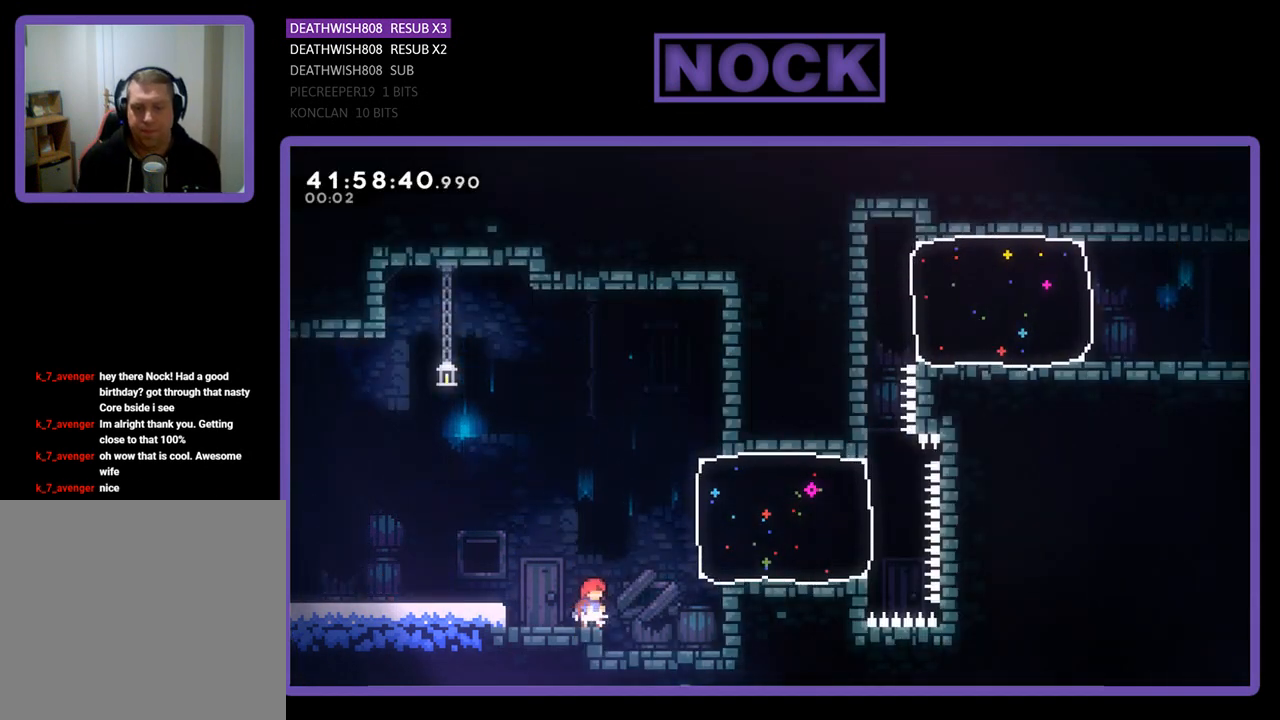
{"buttons": ["R2", "DPAD_RIGHT"], "left_stick": "center", "events": [[467, "DPAD_RIGHT", "down"]]}
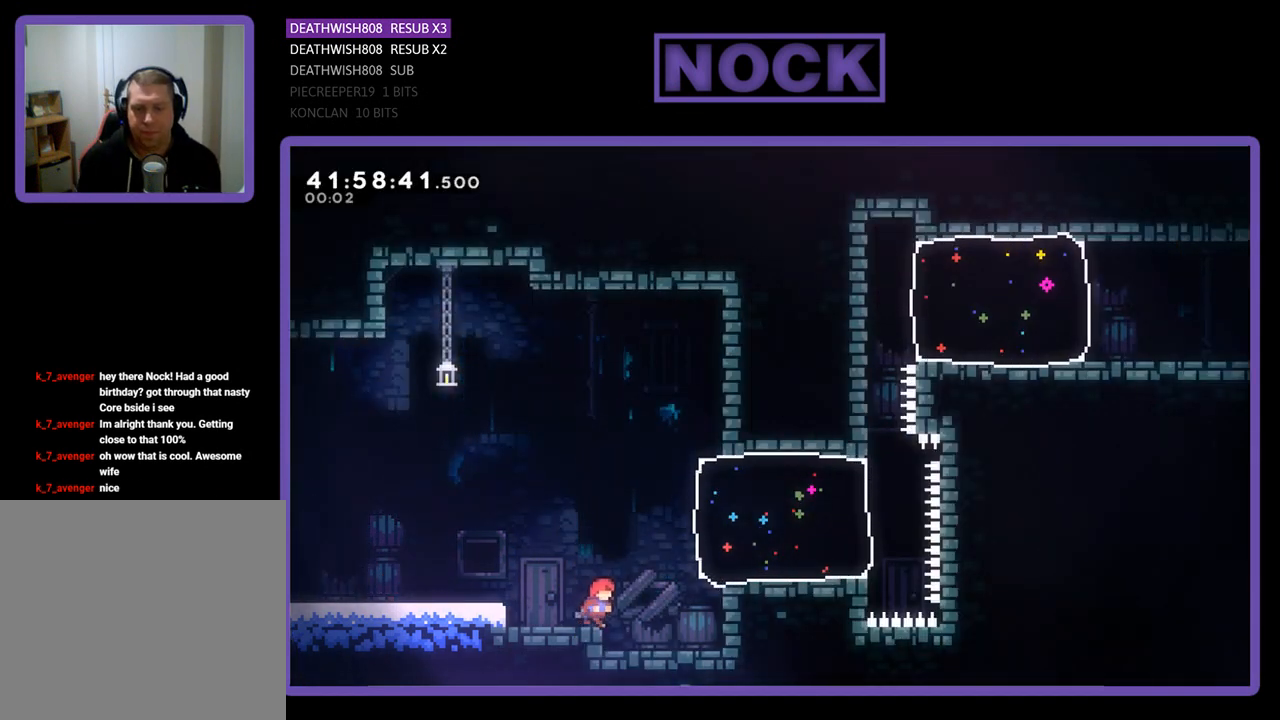
{"buttons": ["R2"], "left_stick": "center", "events": [[467, "DPAD_RIGHT", "up"]]}
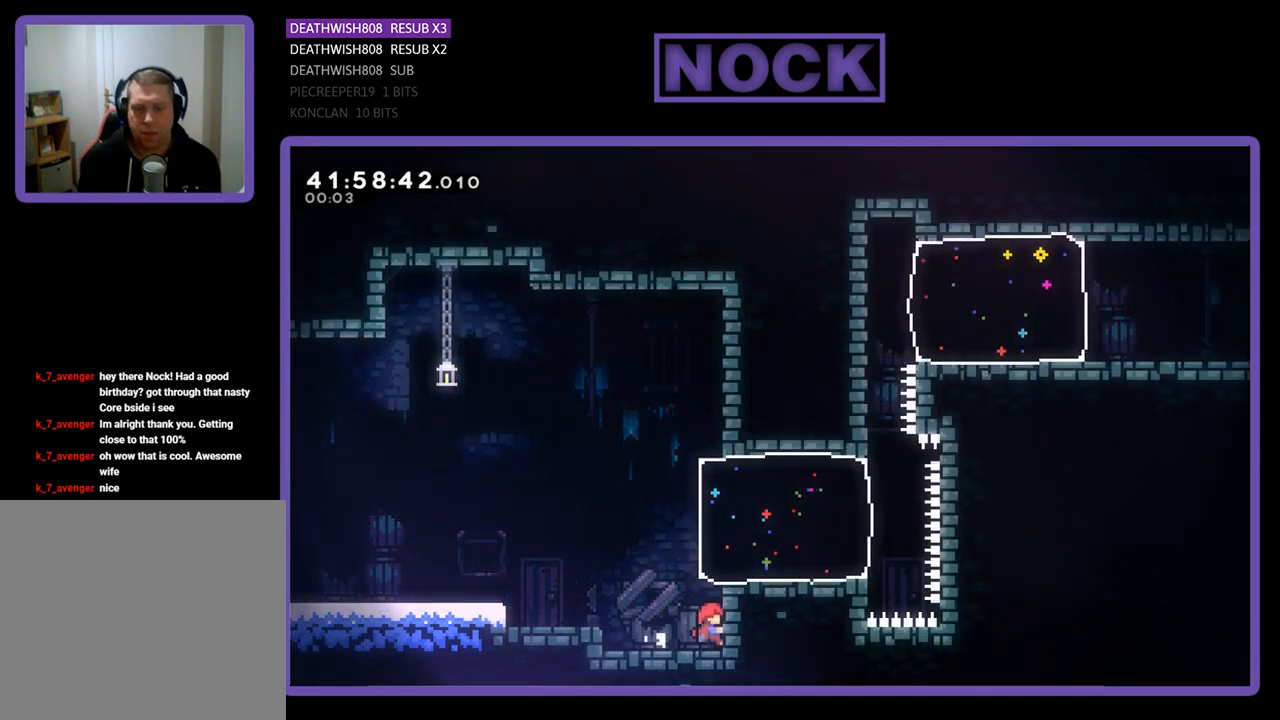
{"buttons": ["R2"], "left_stick": "center", "events": []}
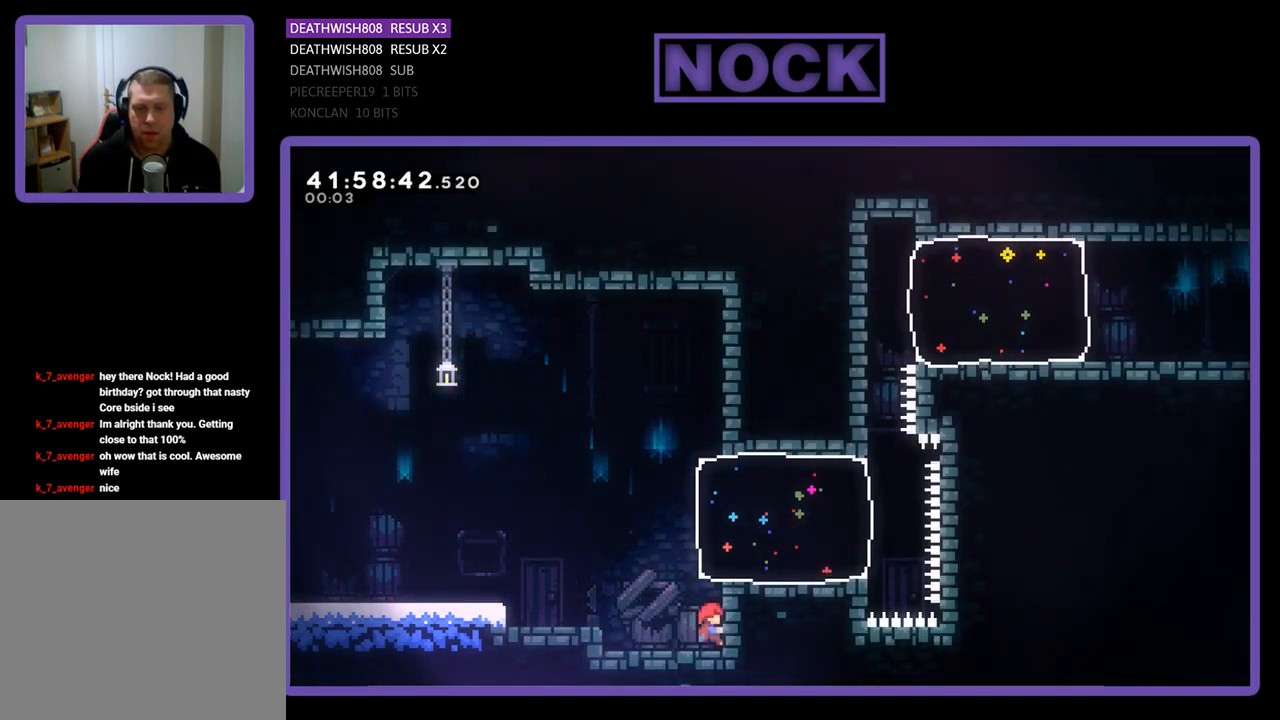
{"buttons": ["R2"], "left_stick": "center", "events": []}
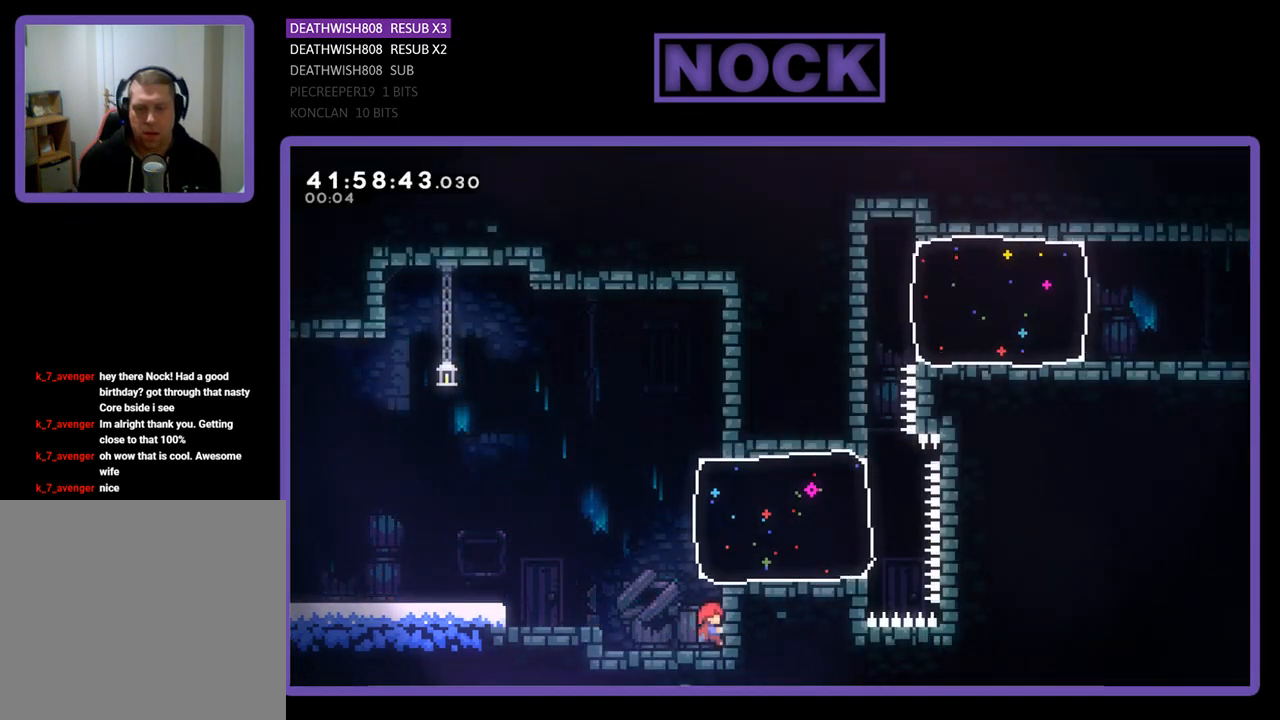
{"buttons": ["R2"], "left_stick": "center", "events": []}
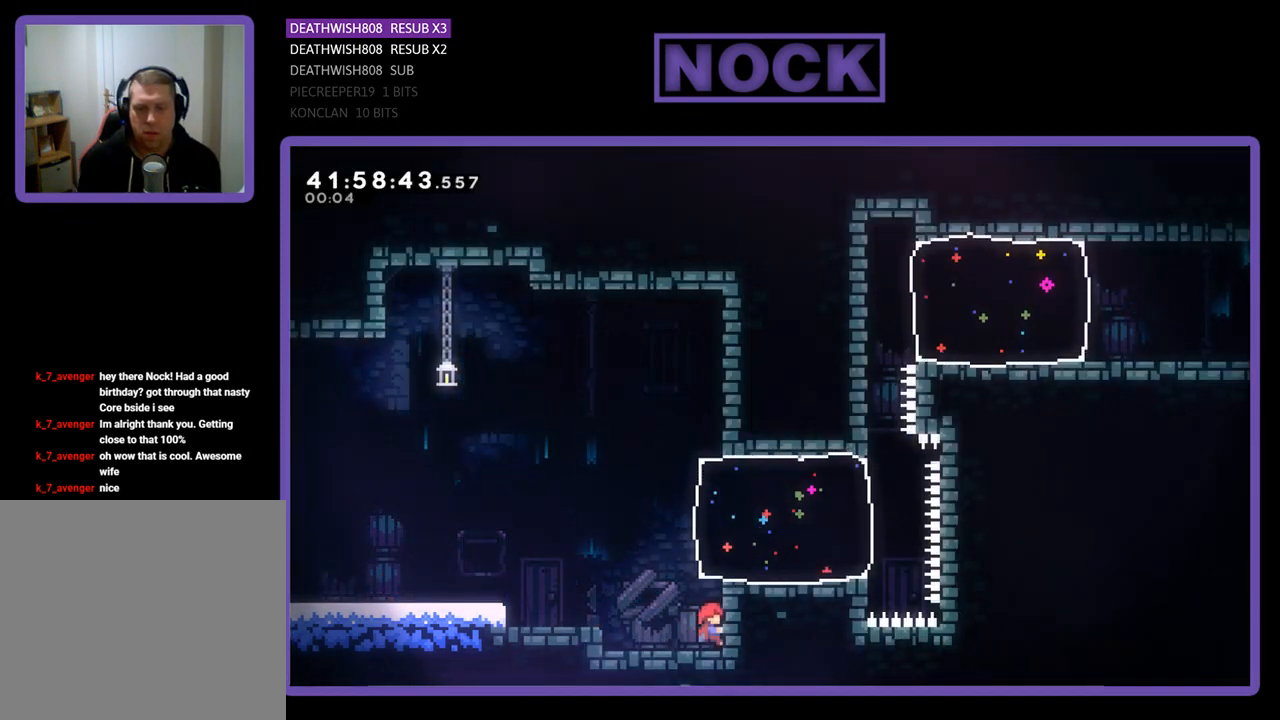
{"buttons": ["R2"], "left_stick": "center", "events": []}
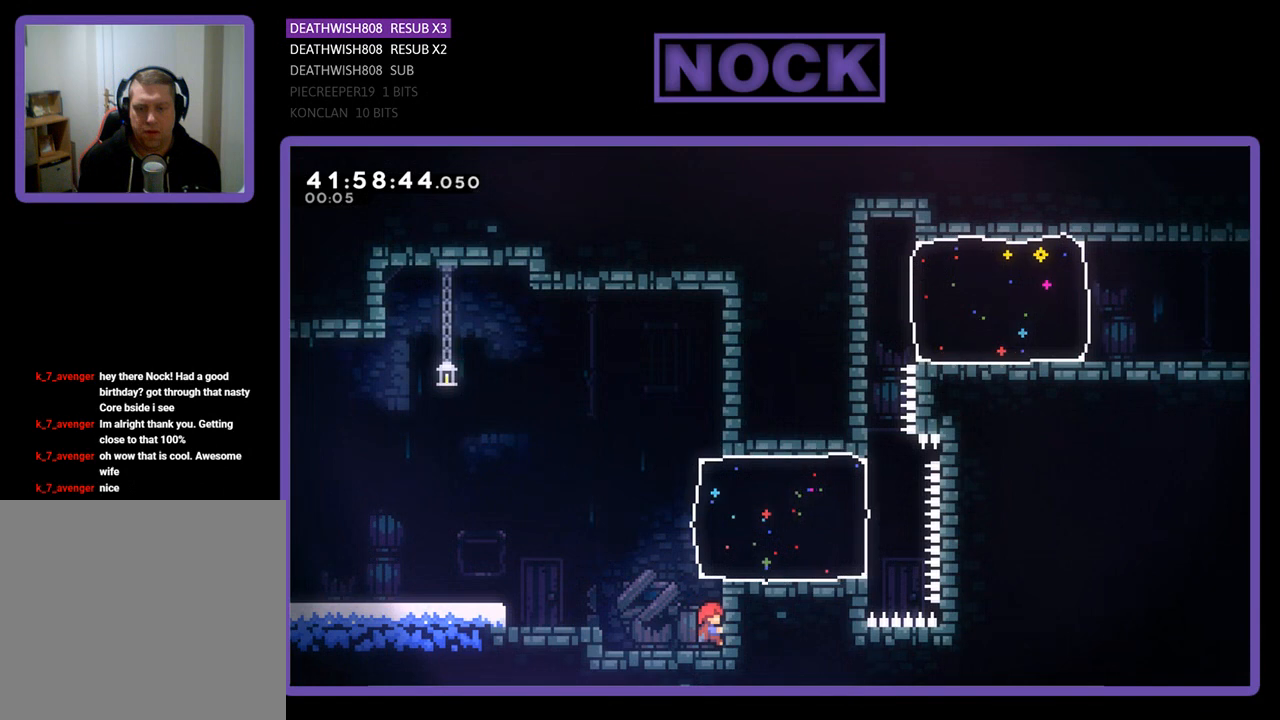
{"buttons": ["DPAD_LEFT"], "left_stick": "center", "events": [[300, "DPAD_LEFT", "down"], [500, "R2", "up"]]}
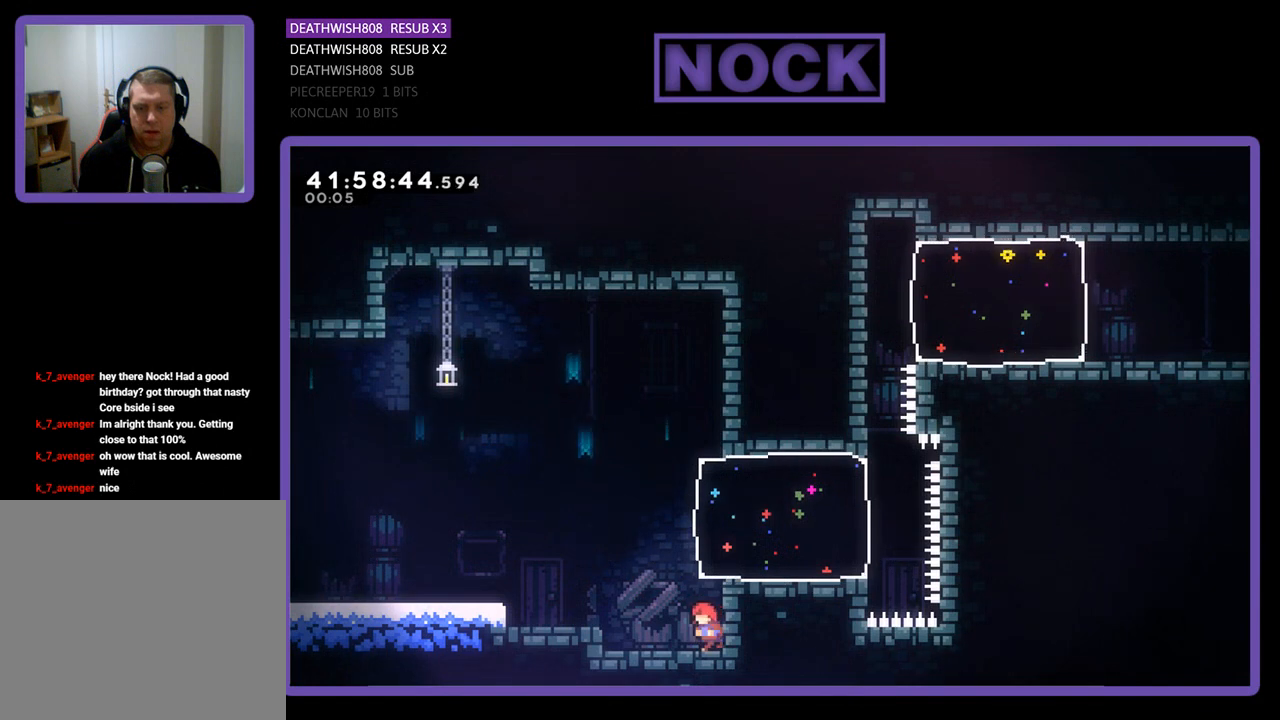
{"buttons": ["DPAD_UP"], "left_stick": "center", "events": [[133, "DPAD_LEFT", "up"], [500, "DPAD_UP", "down"]]}
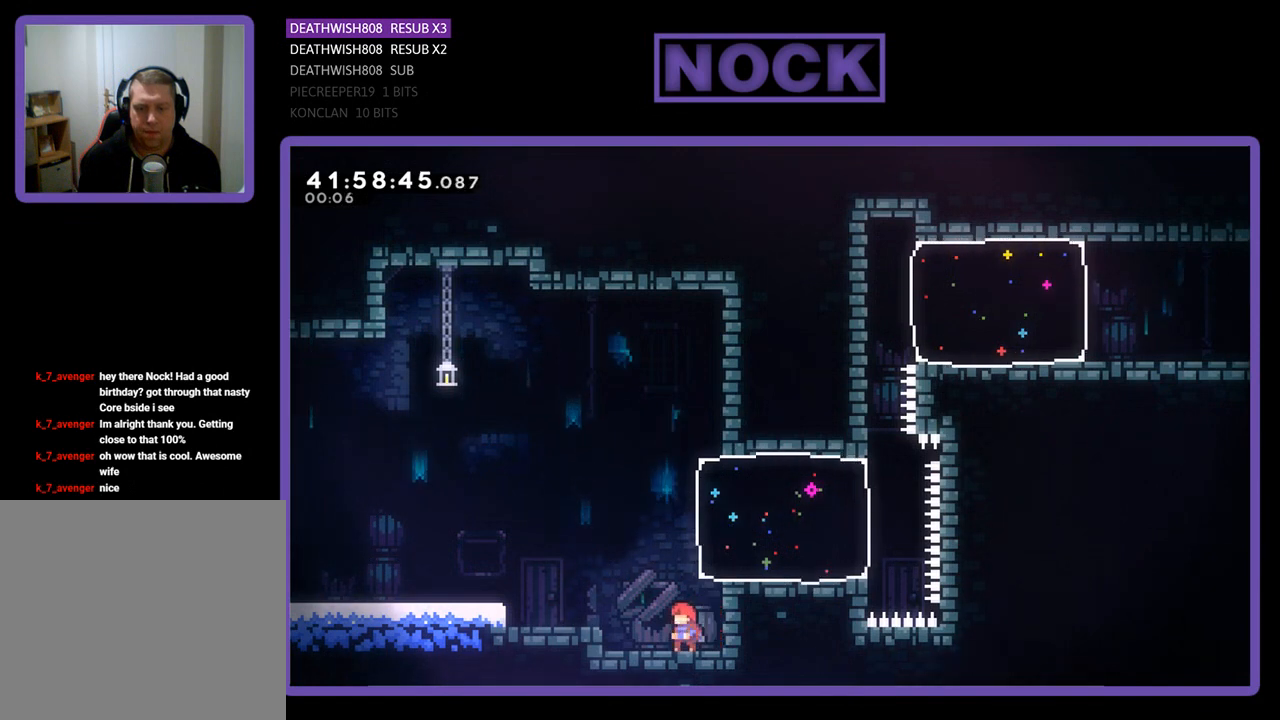
{"buttons": ["R2"], "left_stick": "center", "events": [[133, "DPAD_UP", "up"], [333, "R2", "down"]]}
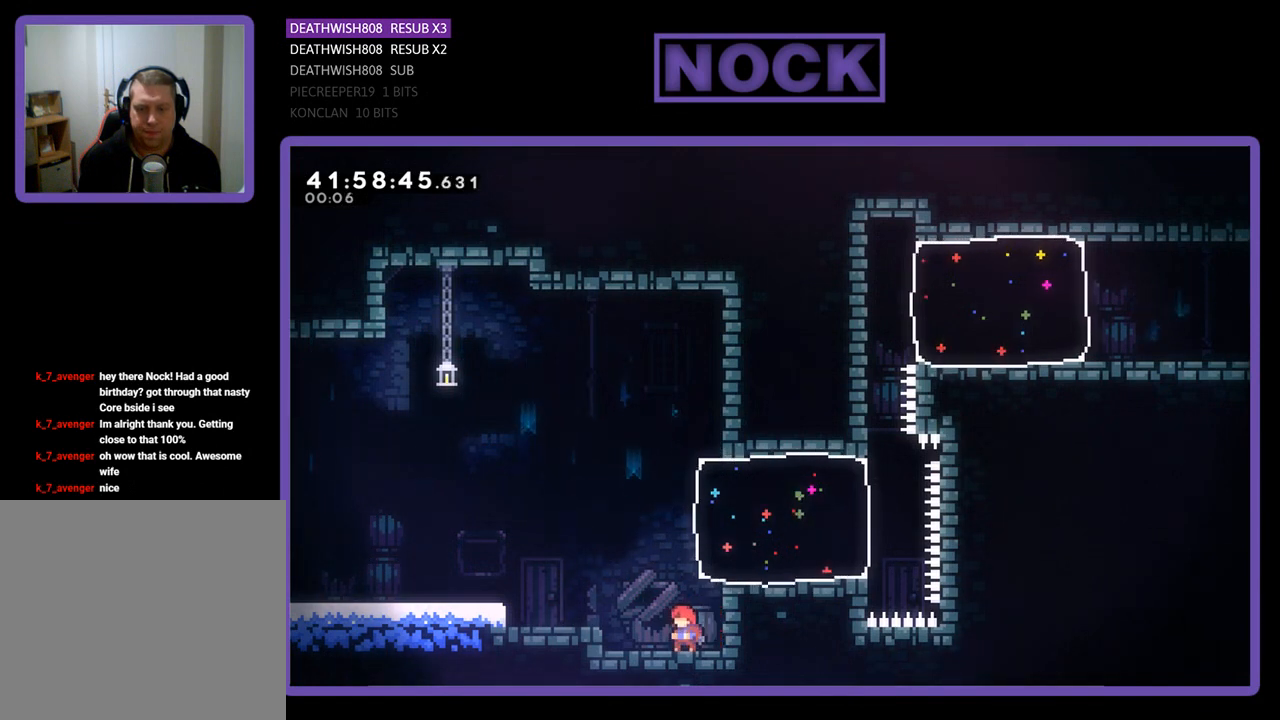
{"buttons": ["R2"], "left_stick": "center", "events": [[167, "DPAD_LEFT", "down"], [300, "DPAD_LEFT", "up"]]}